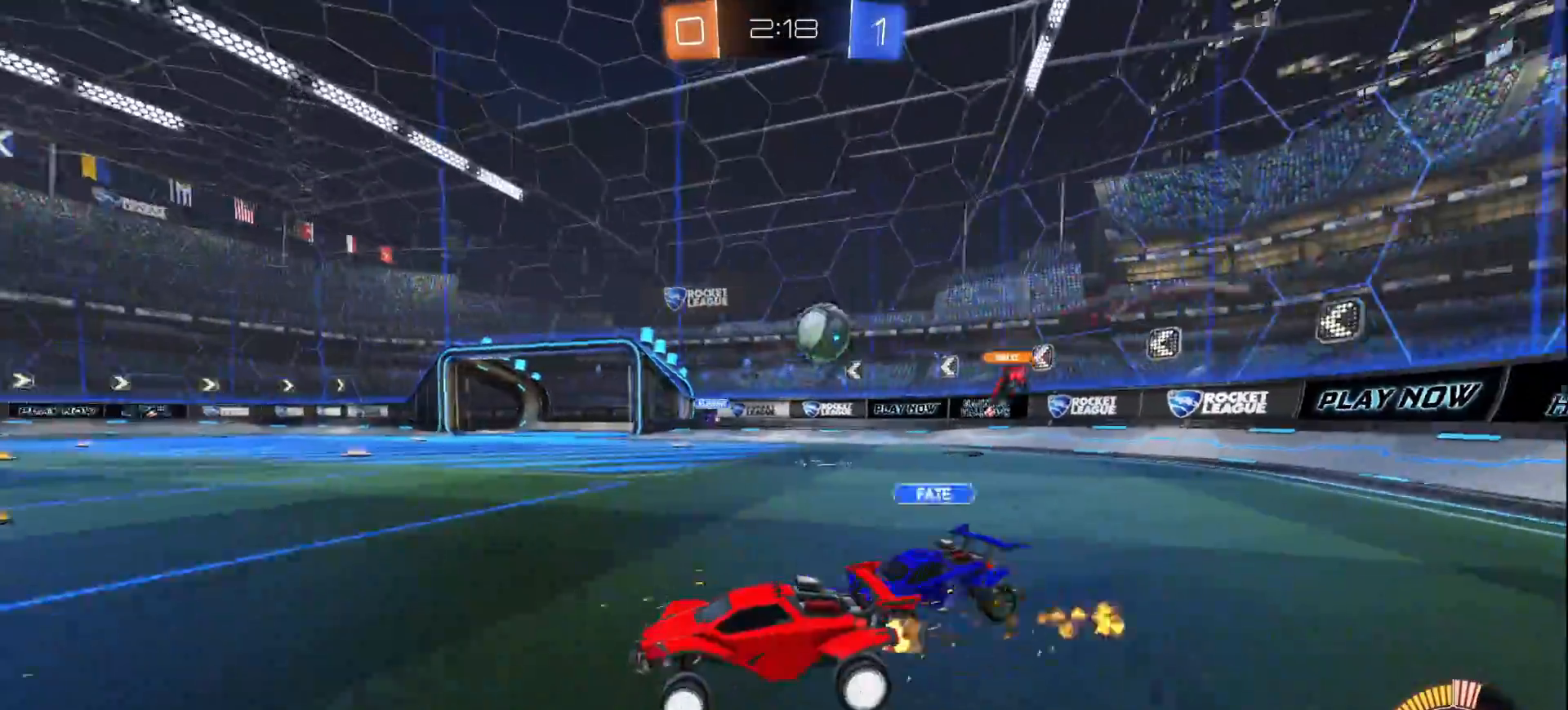
Gameplay with a controller (PlayStation layout); each line is a JSON object with the inputs held at the frame after it. "events" lists button and stick changes between this image and that frame as [ms after this image, input, new state], when the widget could be followed in between.
{"buttons": ["R2"], "left_stick": "right", "right_stick": "center", "events": [[33, "left_stick", "center"], [183, "left_stick", "left"], [333, "left_stick", "center"], [500, "left_stick", "right"]]}
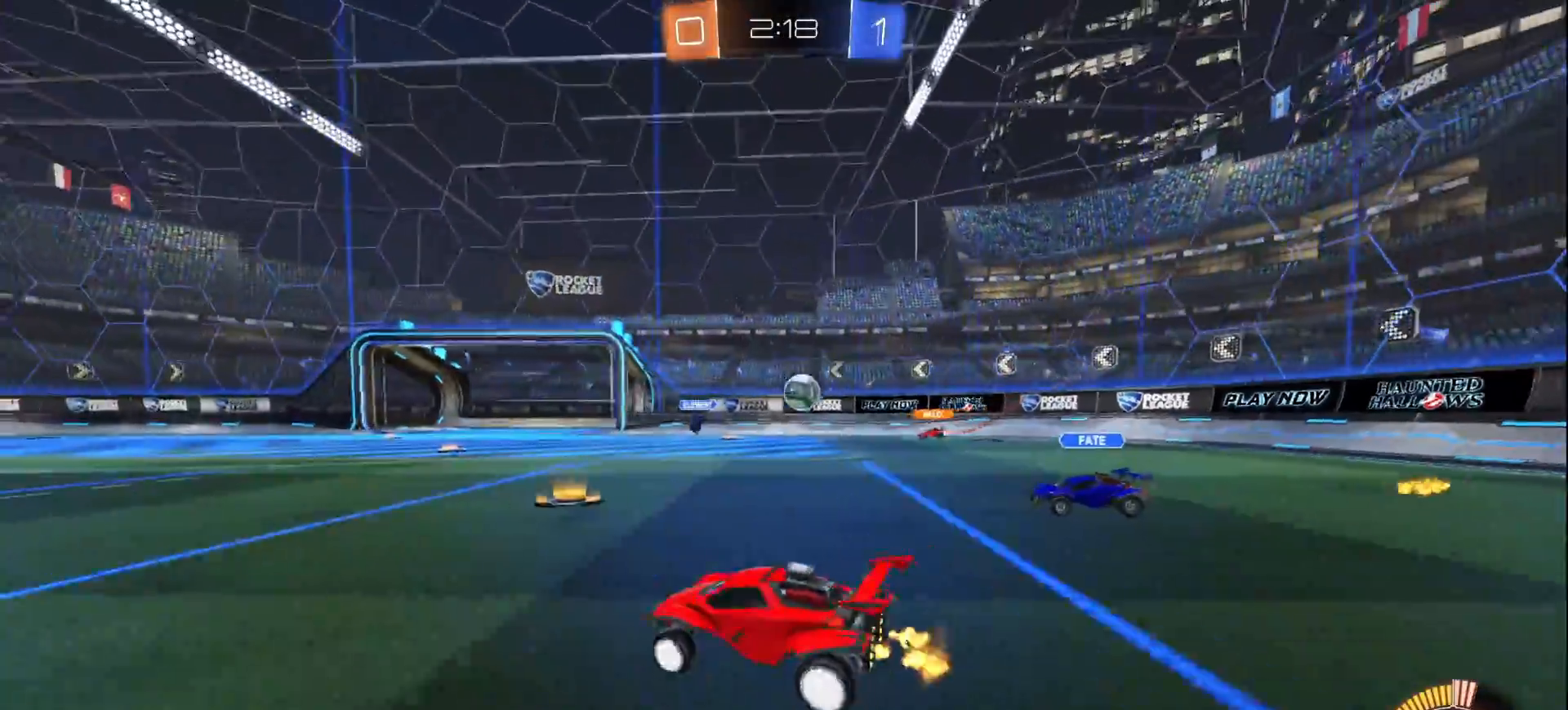
{"buttons": ["R2"], "left_stick": "left", "right_stick": "center", "events": [[33, "SQUARE", "down"], [150, "SQUARE", "up"], [300, "left_stick", "left"]]}
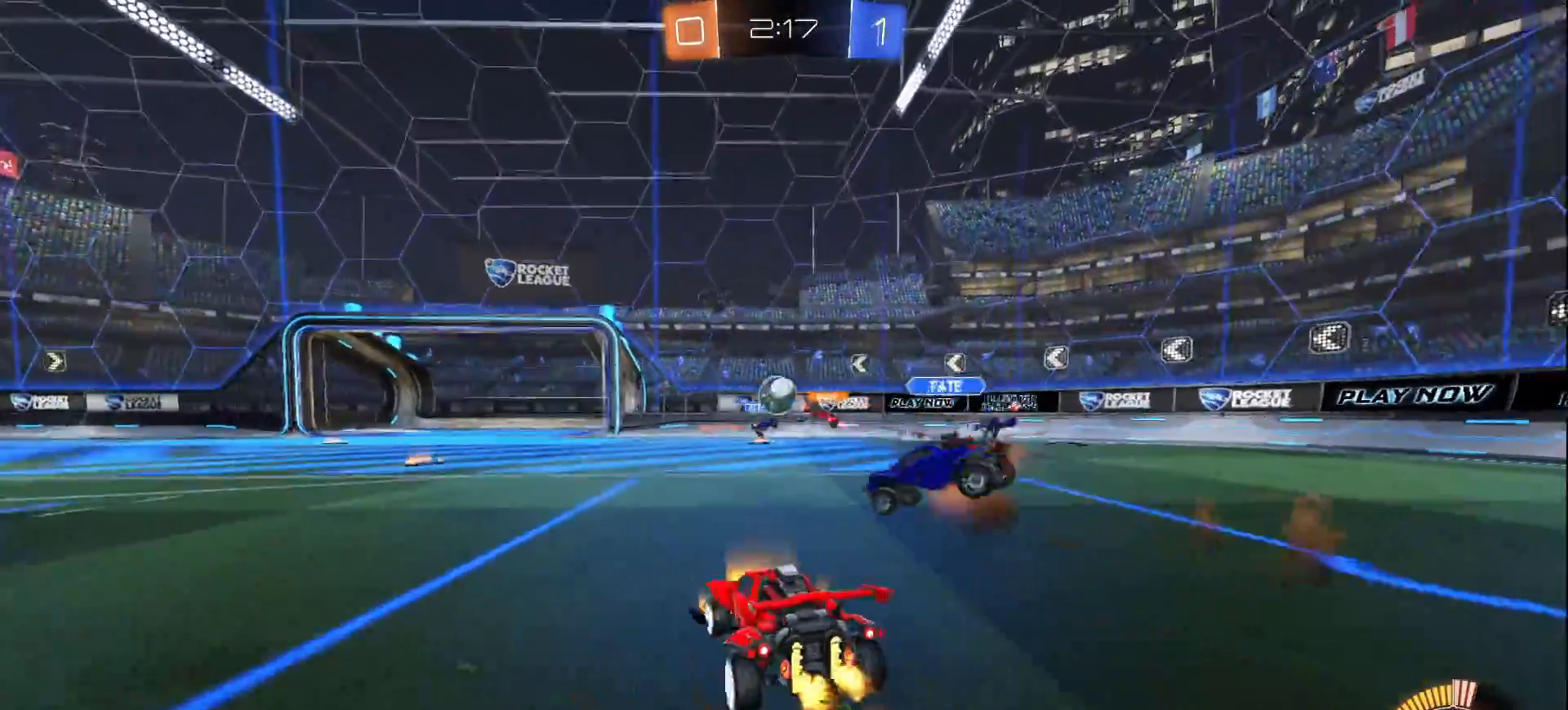
{"buttons": ["L1", "R2"], "left_stick": "left", "right_stick": "center", "events": [[67, "left_stick", "right"], [217, "left_stick", "left"], [500, "L1", "down"]]}
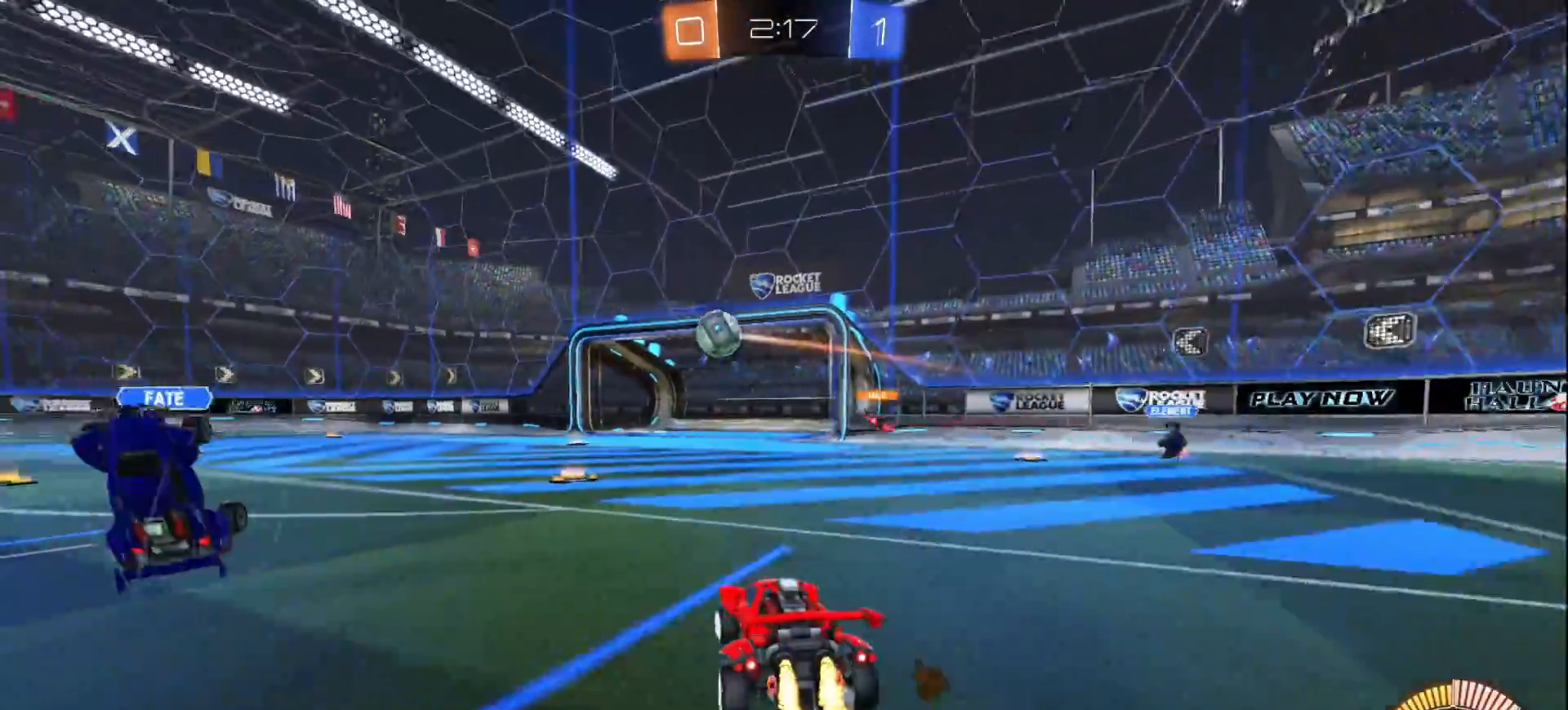
{"buttons": ["R2"], "left_stick": "left", "right_stick": "center", "events": [[317, "left_stick", "center"], [433, "L1", "up"], [450, "left_stick", "left"]]}
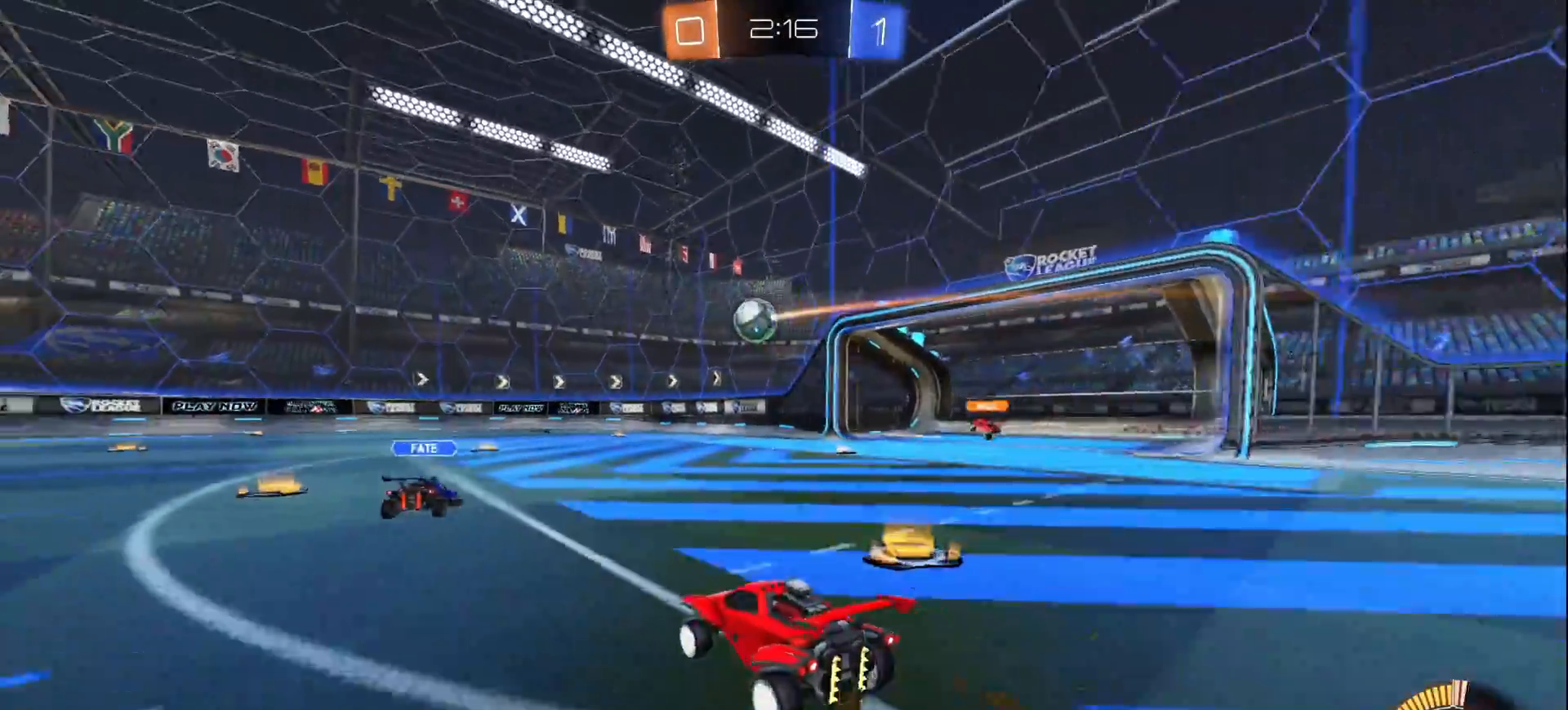
{"buttons": ["SQUARE", "L1", "R2"], "left_stick": "left", "right_stick": "center", "events": [[17, "CROSS", "down"], [50, "L1", "down"], [83, "CROSS", "up"], [117, "CROSS", "down"], [133, "SQUARE", "down"], [283, "CROSS", "up"]]}
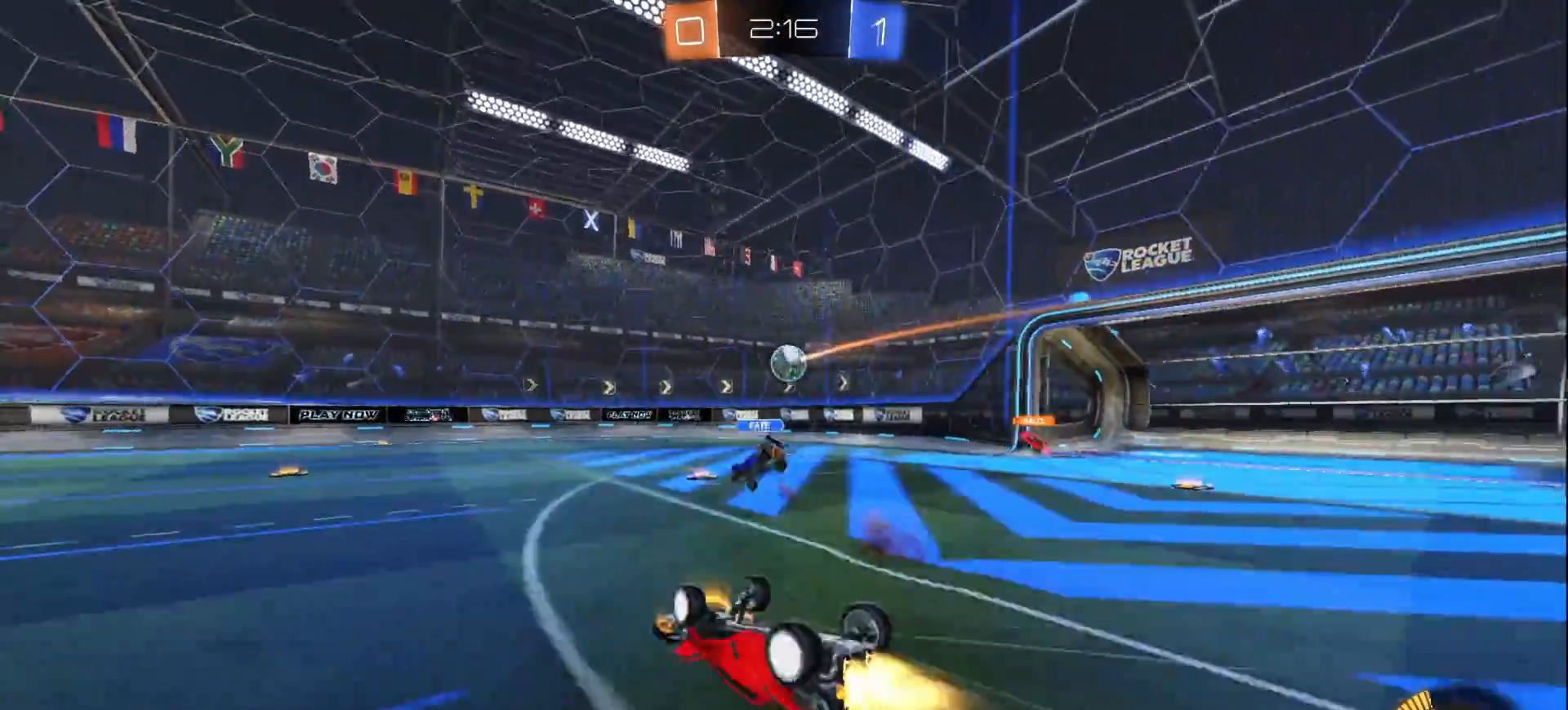
{"buttons": ["R2"], "left_stick": "center", "right_stick": "center", "events": [[133, "L1", "up"], [267, "SQUARE", "up"], [267, "left_stick", "center"]]}
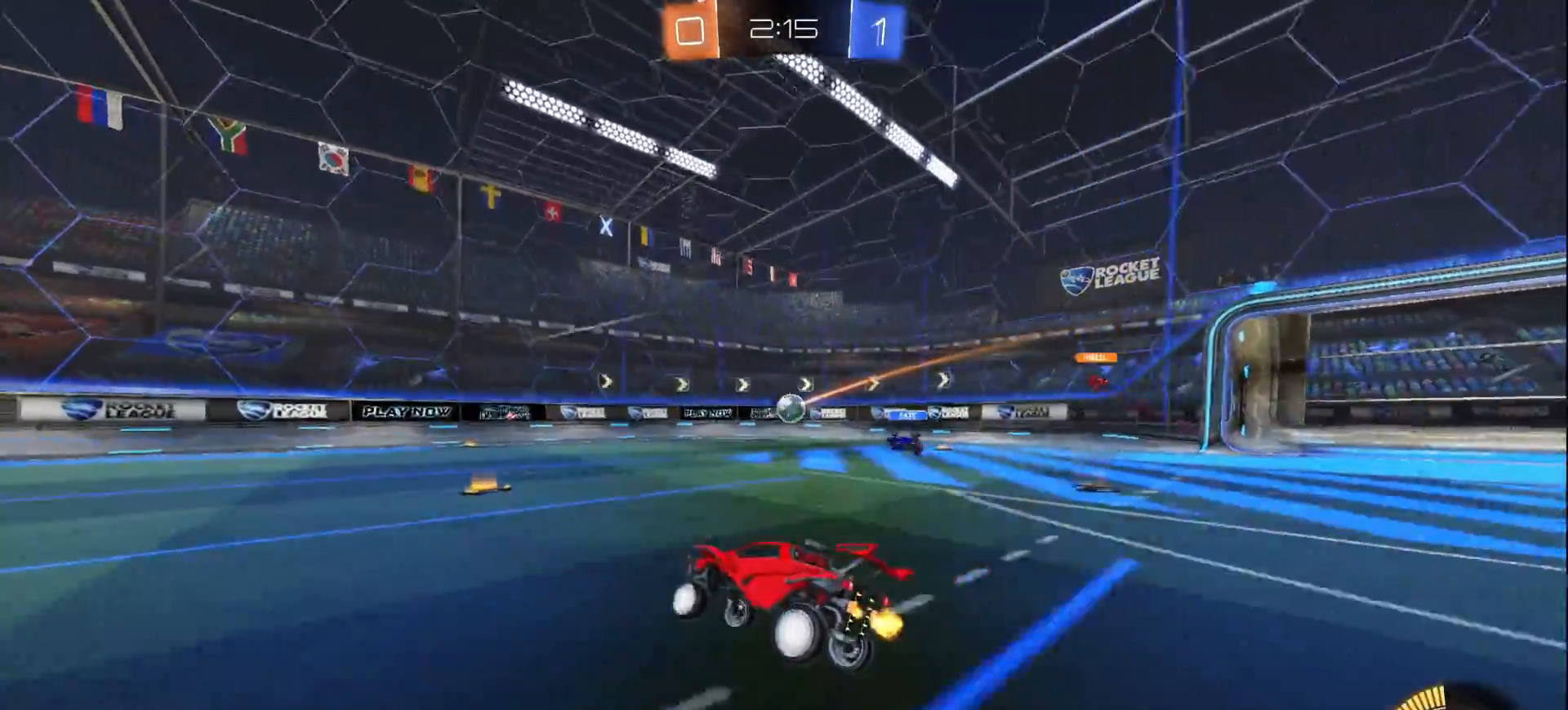
{"buttons": ["R2"], "left_stick": "right", "right_stick": "center", "events": [[167, "left_stick", "left"], [283, "left_stick", "center"], [417, "left_stick", "right"]]}
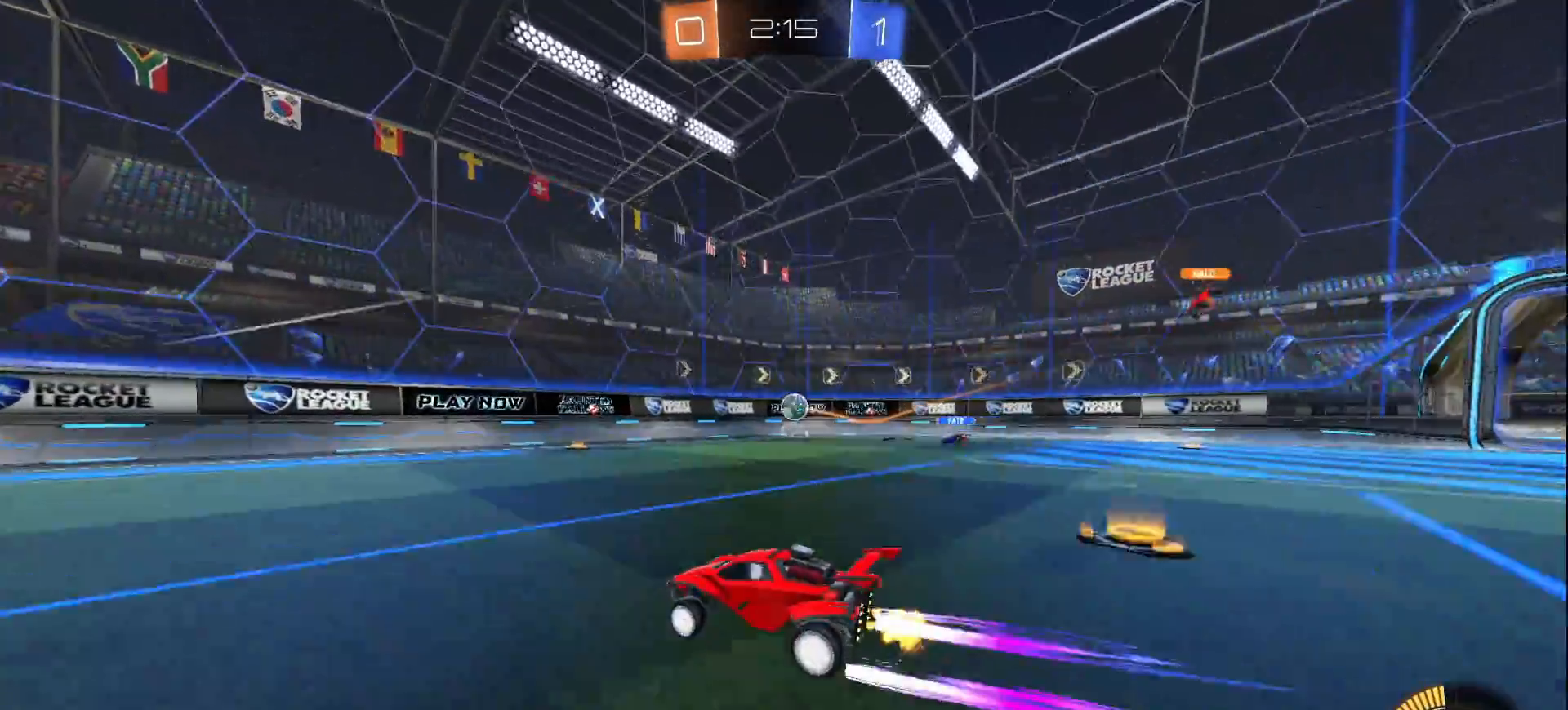
{"buttons": ["R2"], "left_stick": "right", "right_stick": "center", "events": [[133, "SQUARE", "down"], [200, "SQUARE", "up"], [217, "L2", "down"], [267, "R2", "up"], [450, "L2", "up"], [450, "R2", "down"]]}
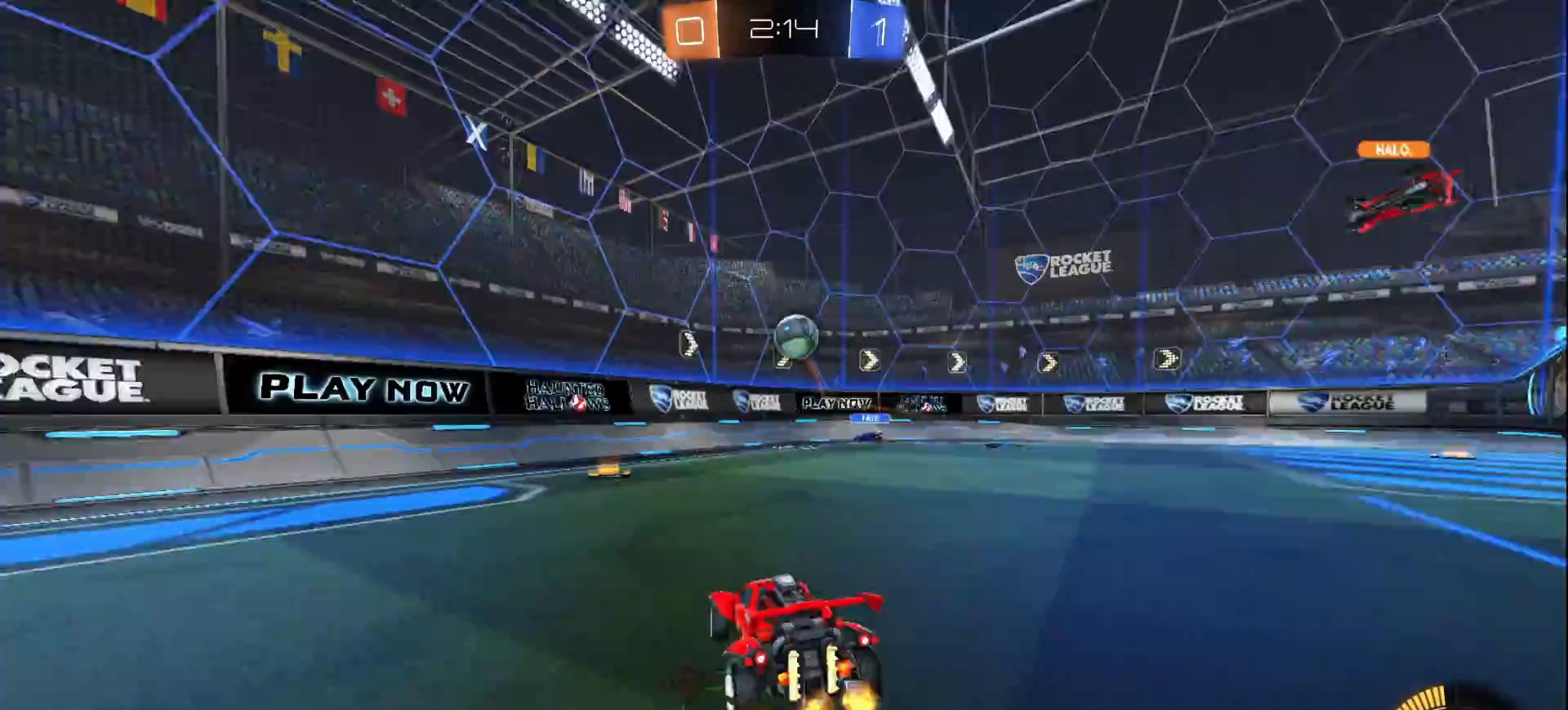
{"buttons": ["R2"], "left_stick": "down-left", "right_stick": "center", "events": [[100, "CROSS", "down"], [100, "left_stick", "down-left"], [167, "left_stick", "down"], [250, "CROSS", "up"], [317, "CROSS", "down"], [333, "left_stick", "down-left"], [433, "CROSS", "up"]]}
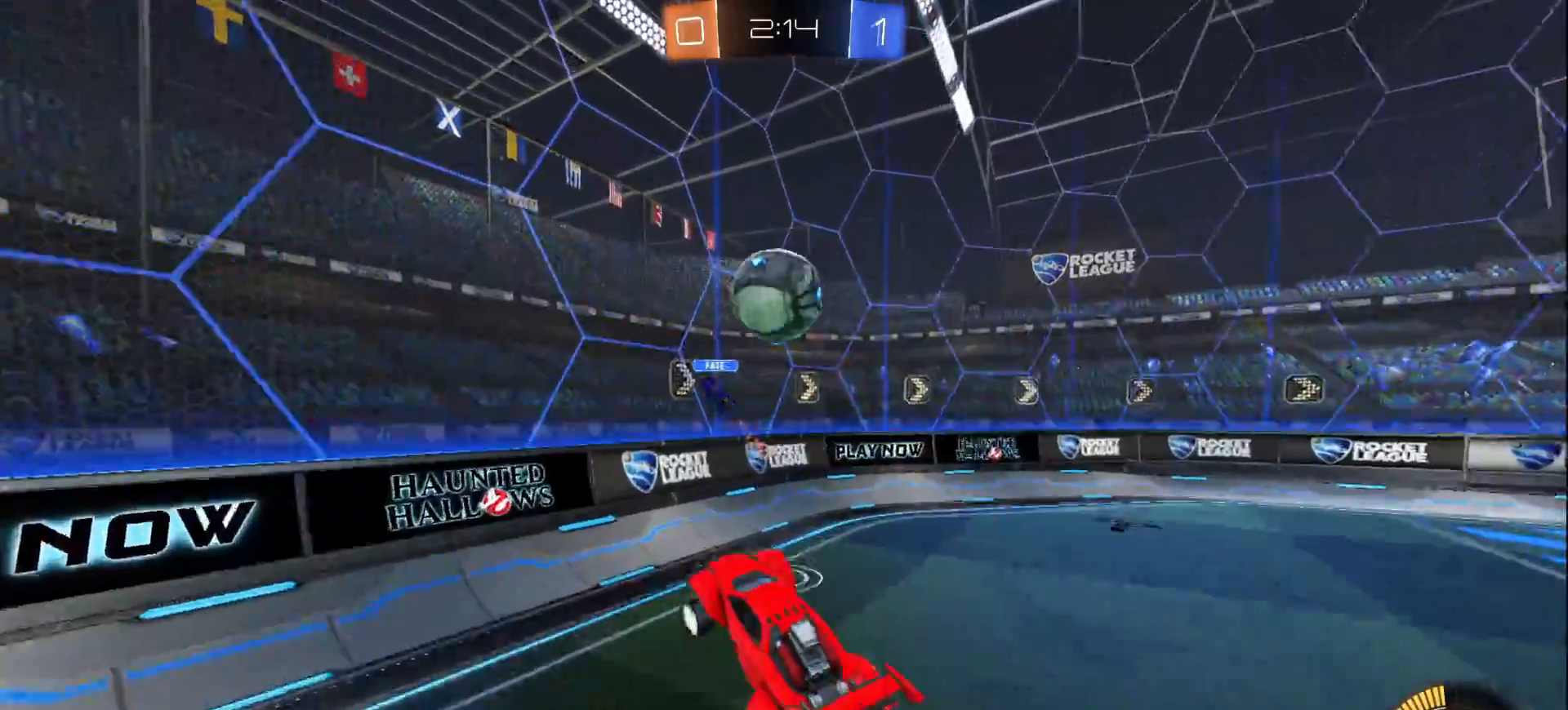
{"buttons": ["SQUARE", "R2"], "left_stick": "left", "right_stick": "center", "events": [[33, "L1", "down"], [133, "left_stick", "center"], [433, "L1", "up"], [450, "left_stick", "left"], [467, "SQUARE", "down"]]}
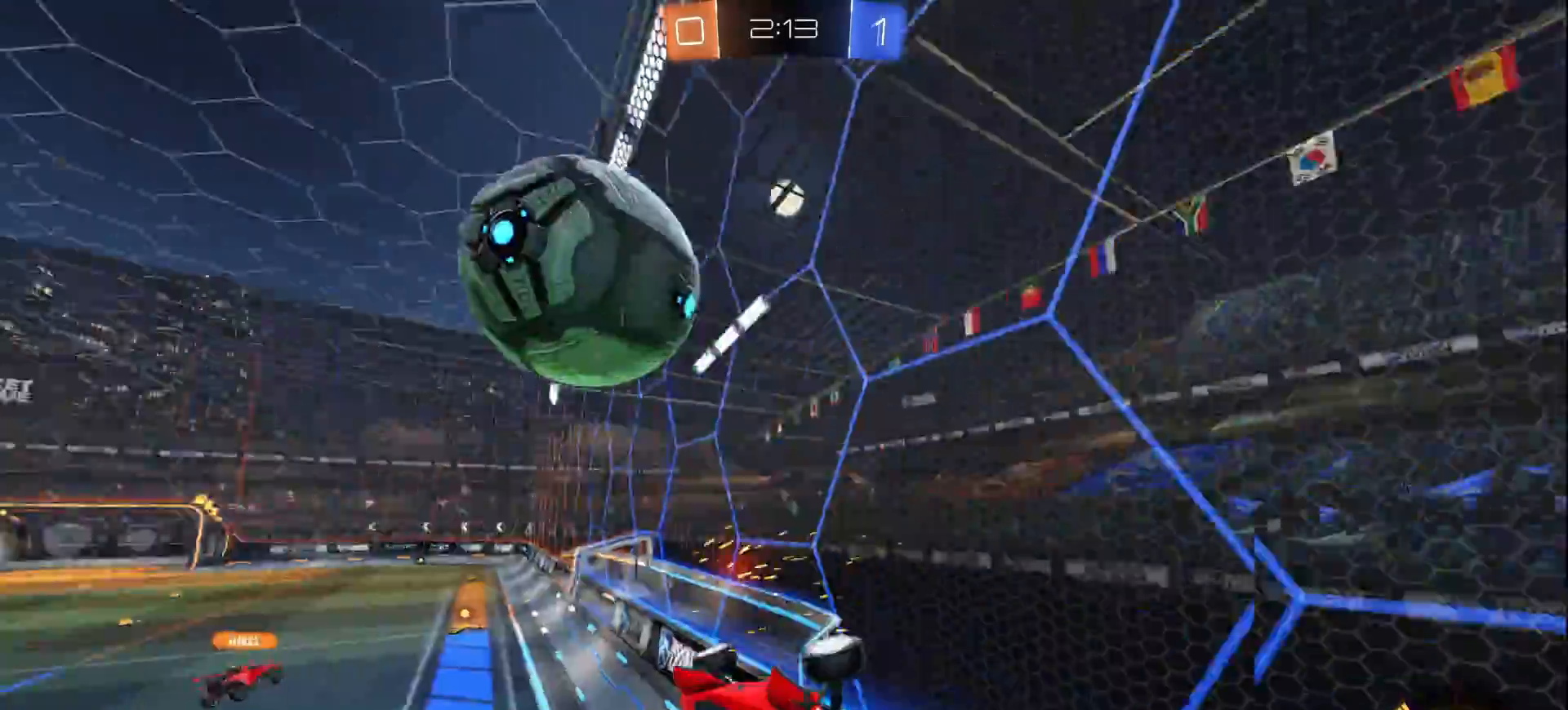
{"buttons": ["R2"], "left_stick": "right", "right_stick": "center", "events": [[67, "SQUARE", "up"], [100, "left_stick", "center"], [400, "left_stick", "right"]]}
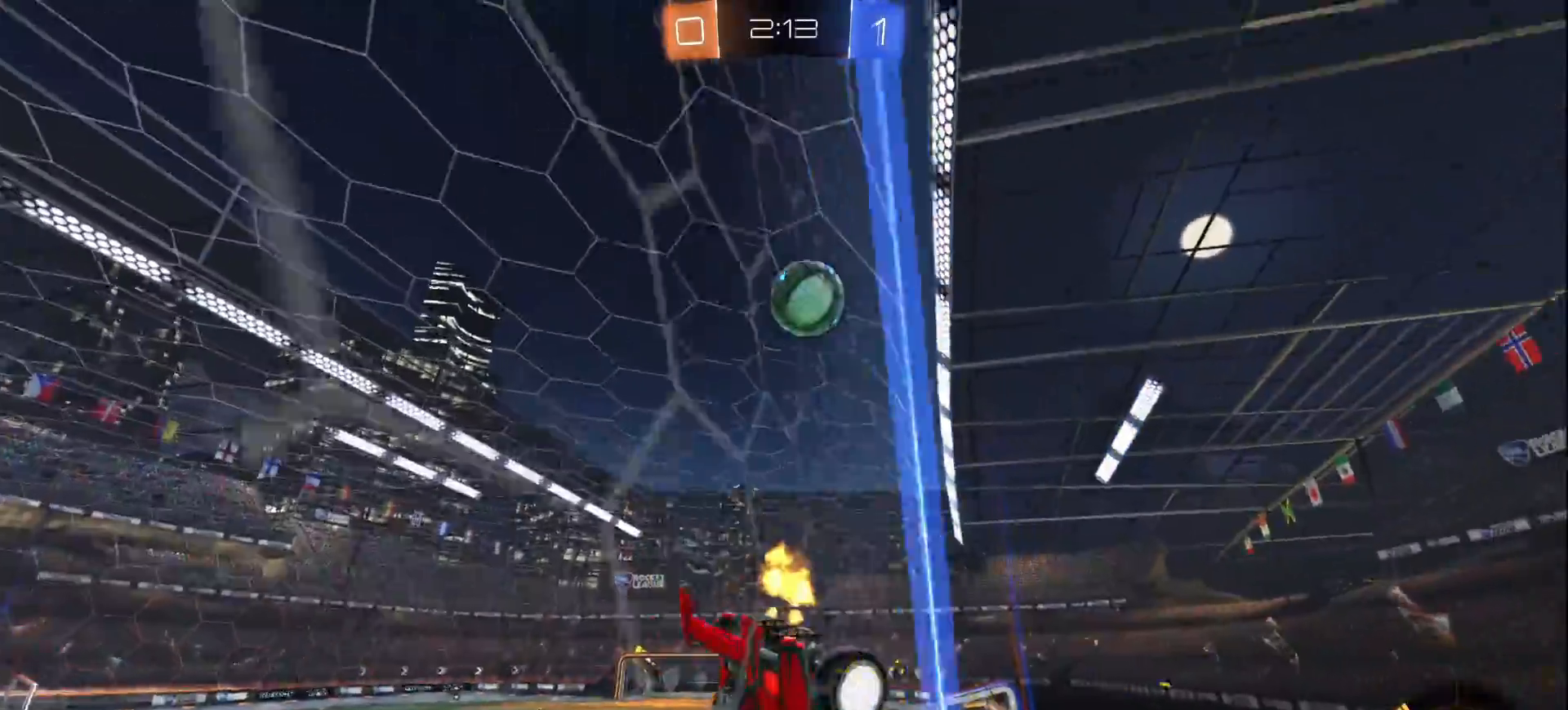
{"buttons": ["R2"], "left_stick": "left", "right_stick": "down-right", "events": [[217, "left_stick", "center"], [267, "left_stick", "left"], [333, "TRIANGLE", "down"], [333, "right_stick", "down-right"], [400, "TRIANGLE", "up"]]}
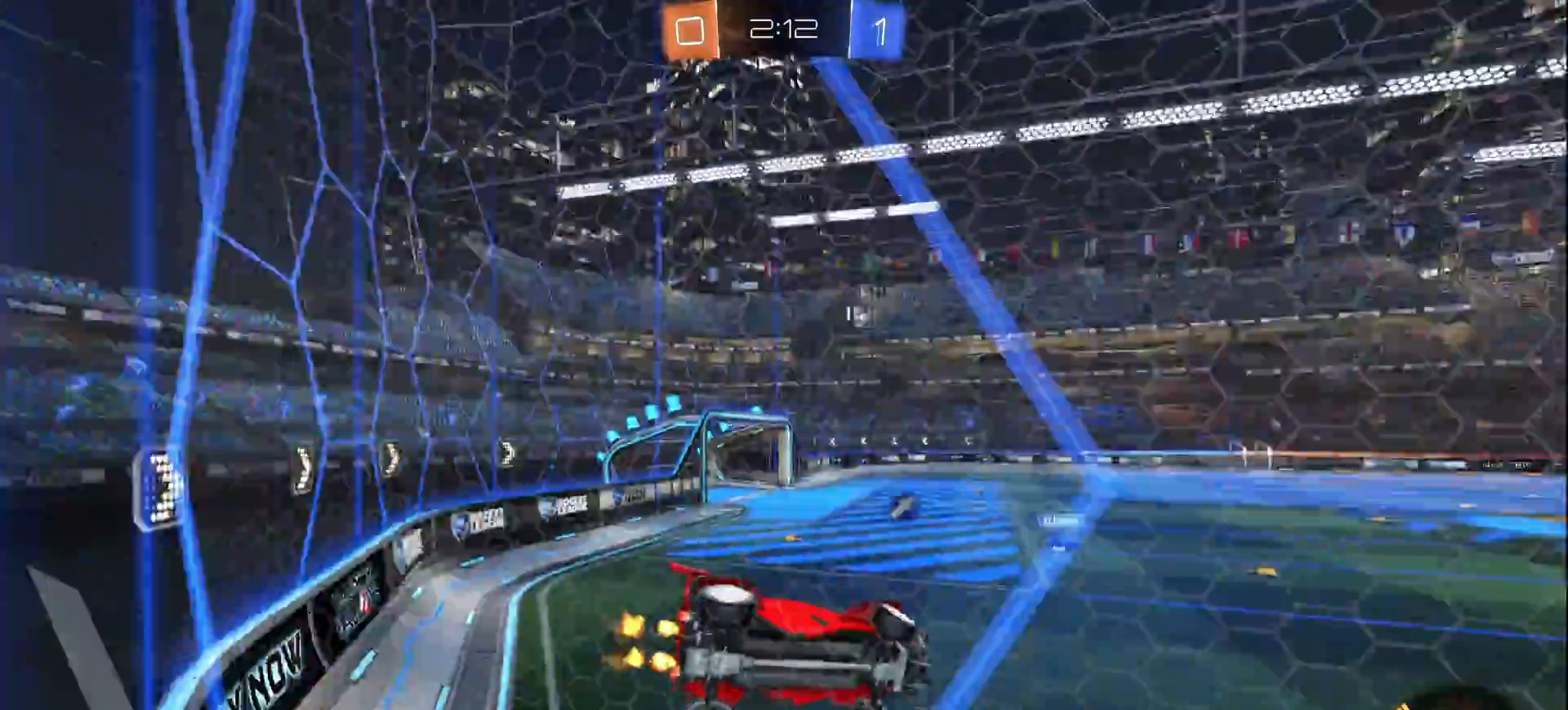
{"buttons": ["R2"], "left_stick": "left", "right_stick": "down-right", "events": [[67, "left_stick", "down-left"], [117, "SQUARE", "down"], [183, "left_stick", "down-right"], [317, "left_stick", "up-right"], [417, "SQUARE", "up"], [433, "left_stick", "up-left"], [500, "left_stick", "left"]]}
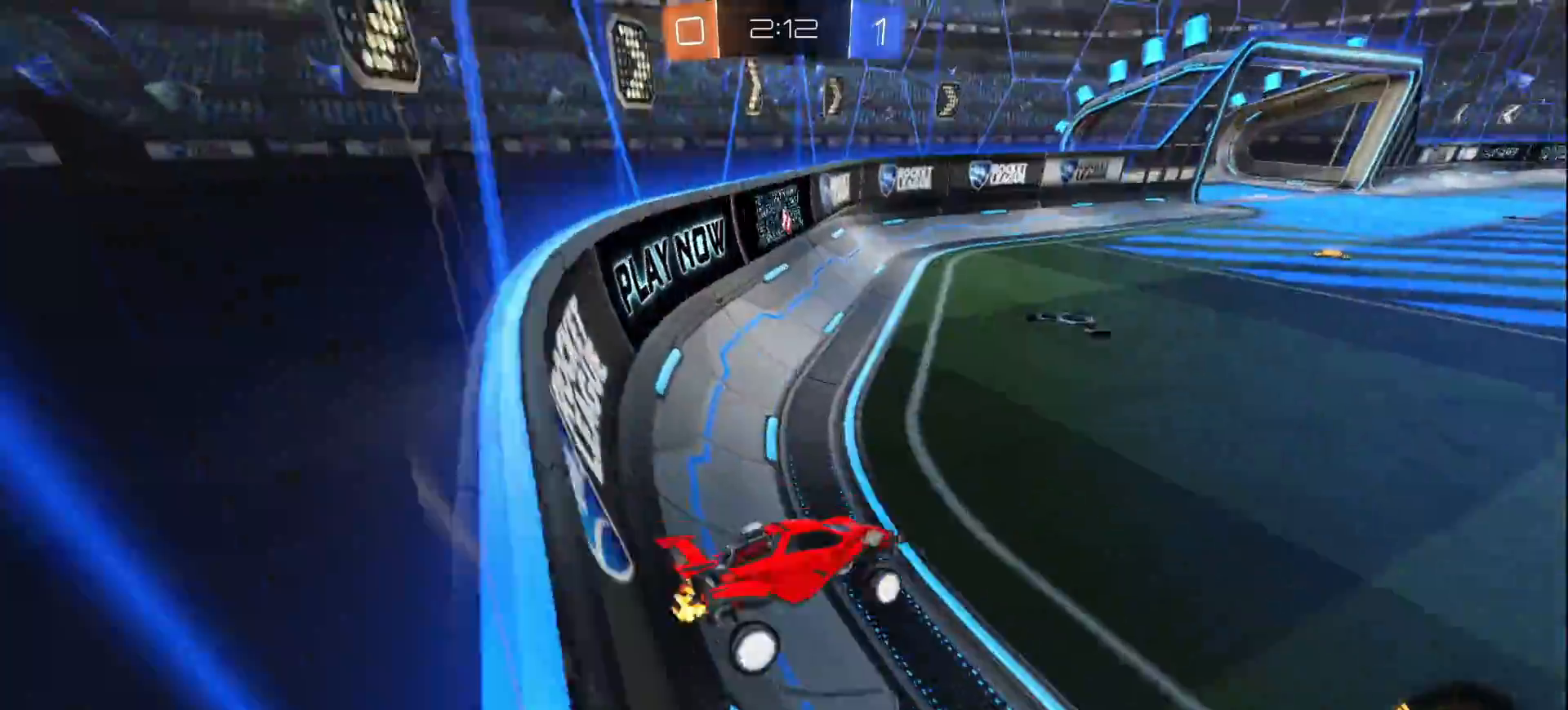
{"buttons": ["R2"], "left_stick": "left", "right_stick": "down-right", "events": [[117, "TRIANGLE", "down"], [200, "TRIANGLE", "up"]]}
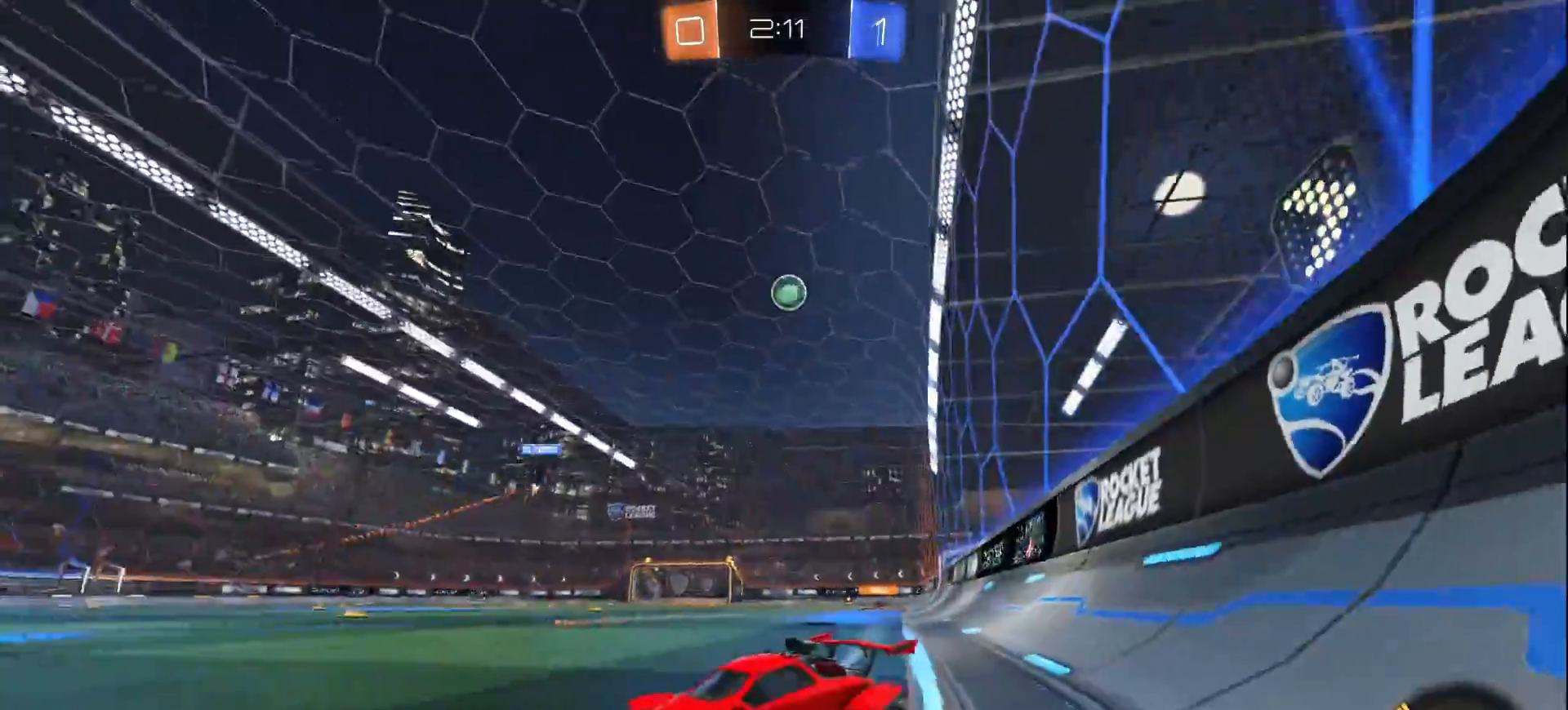
{"buttons": ["SQUARE", "R2"], "left_stick": "right", "right_stick": "center", "events": [[50, "left_stick", "center"], [83, "right_stick", "center"], [367, "left_stick", "right"], [467, "SQUARE", "down"]]}
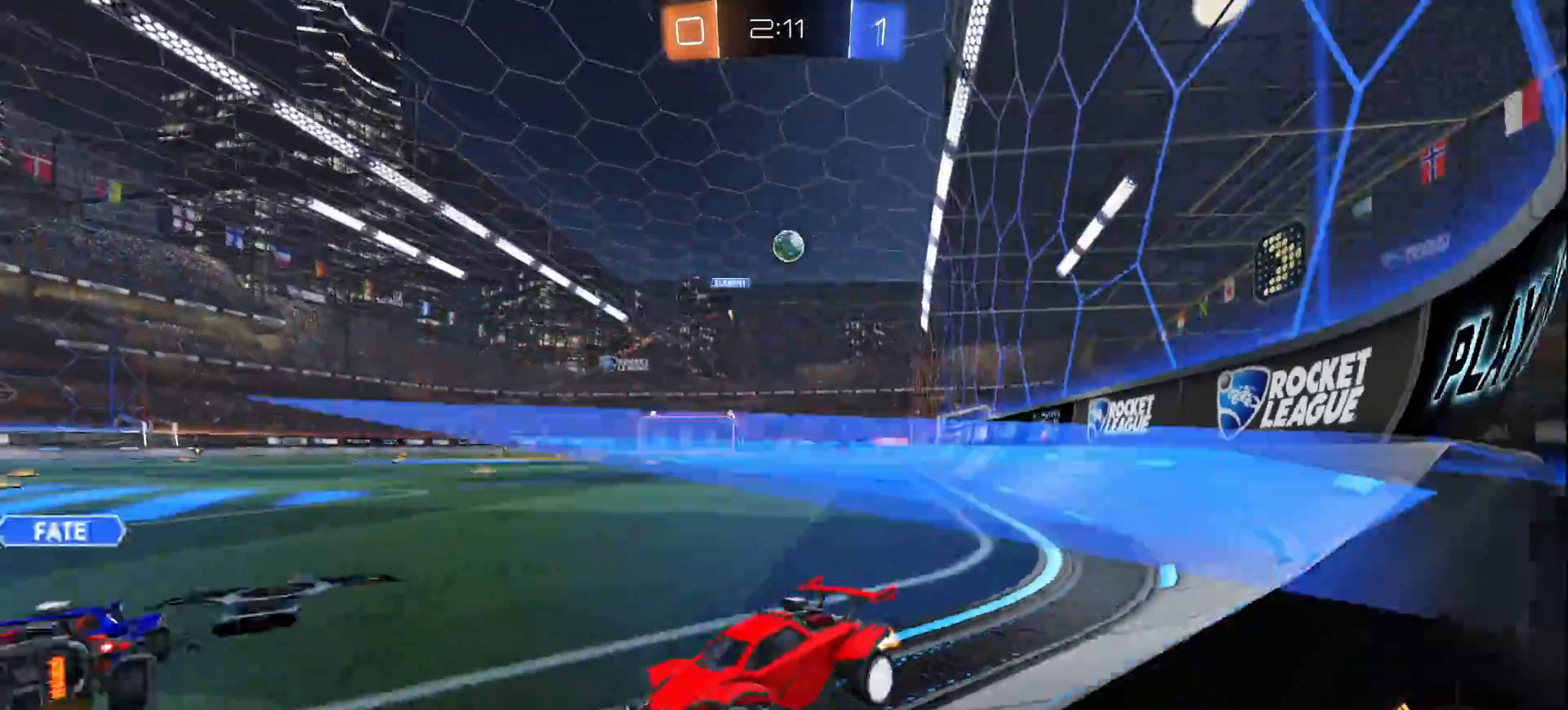
{"buttons": ["R2"], "left_stick": "right", "right_stick": "center", "events": [[133, "SQUARE", "up"]]}
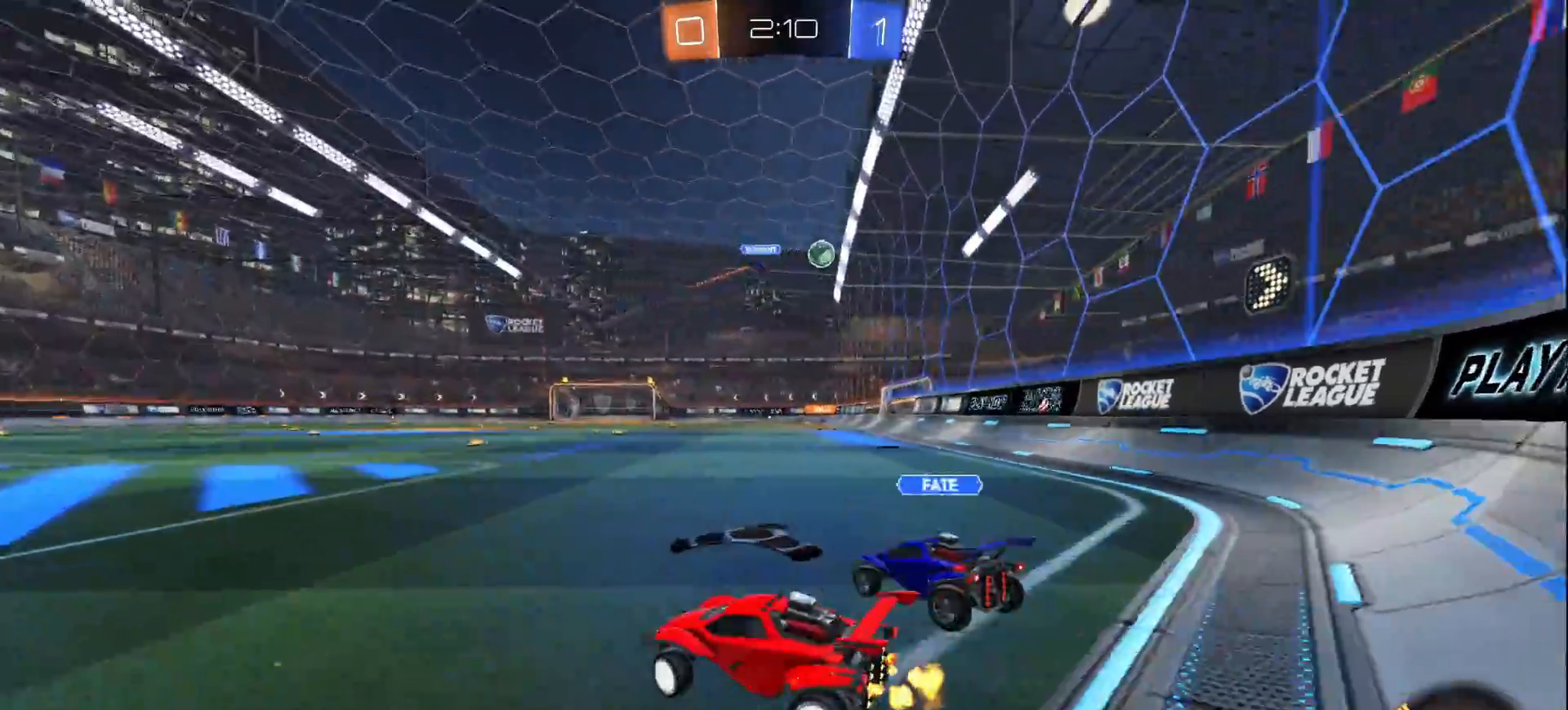
{"buttons": ["L1", "R2"], "left_stick": "center", "right_stick": "center", "events": [[367, "L1", "down"], [433, "left_stick", "center"]]}
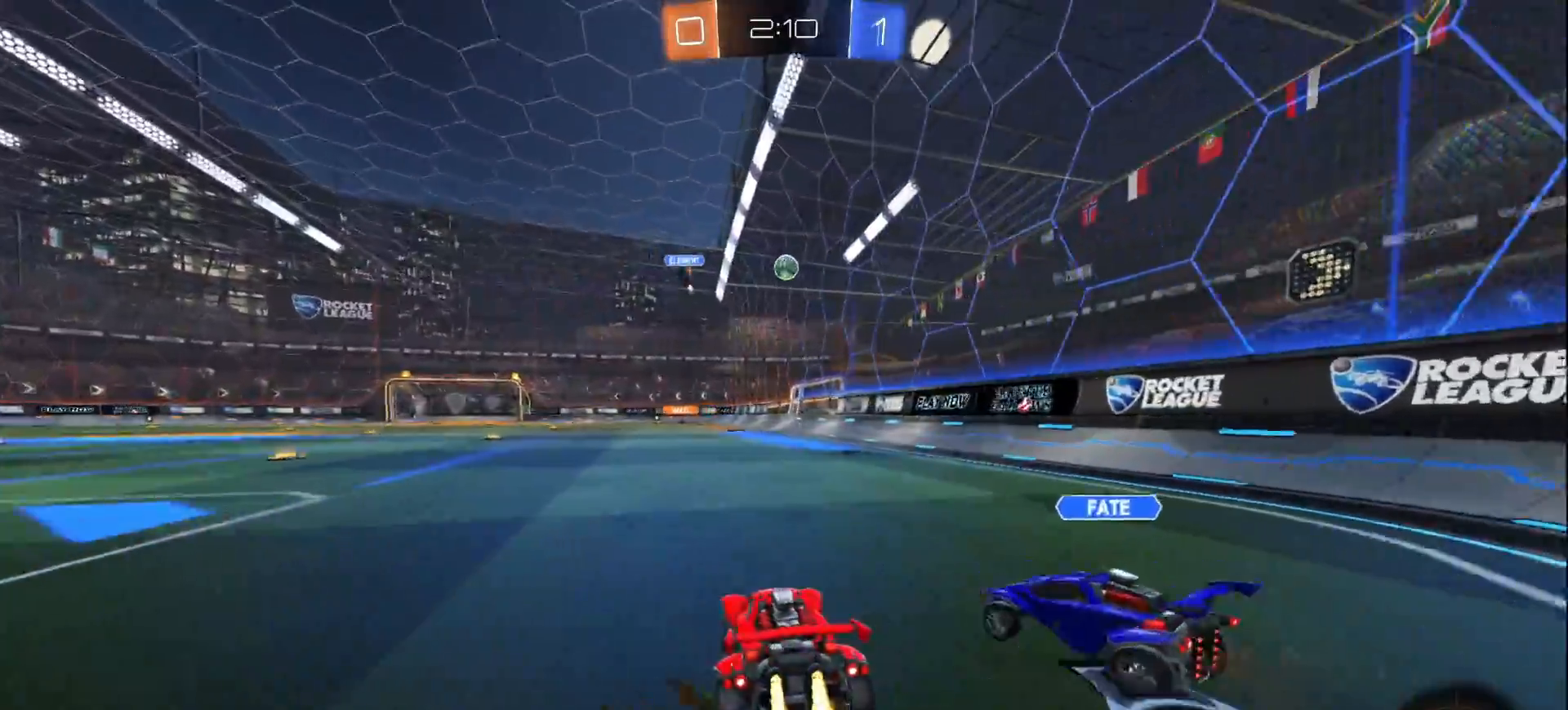
{"buttons": ["SQUARE", "R2"], "left_stick": "left", "right_stick": "center", "events": [[133, "CROSS", "down"], [233, "left_stick", "up-left"], [250, "CROSS", "up"], [283, "CROSS", "down"], [317, "left_stick", "left"], [333, "SQUARE", "down"], [433, "L1", "up"], [483, "CROSS", "up"]]}
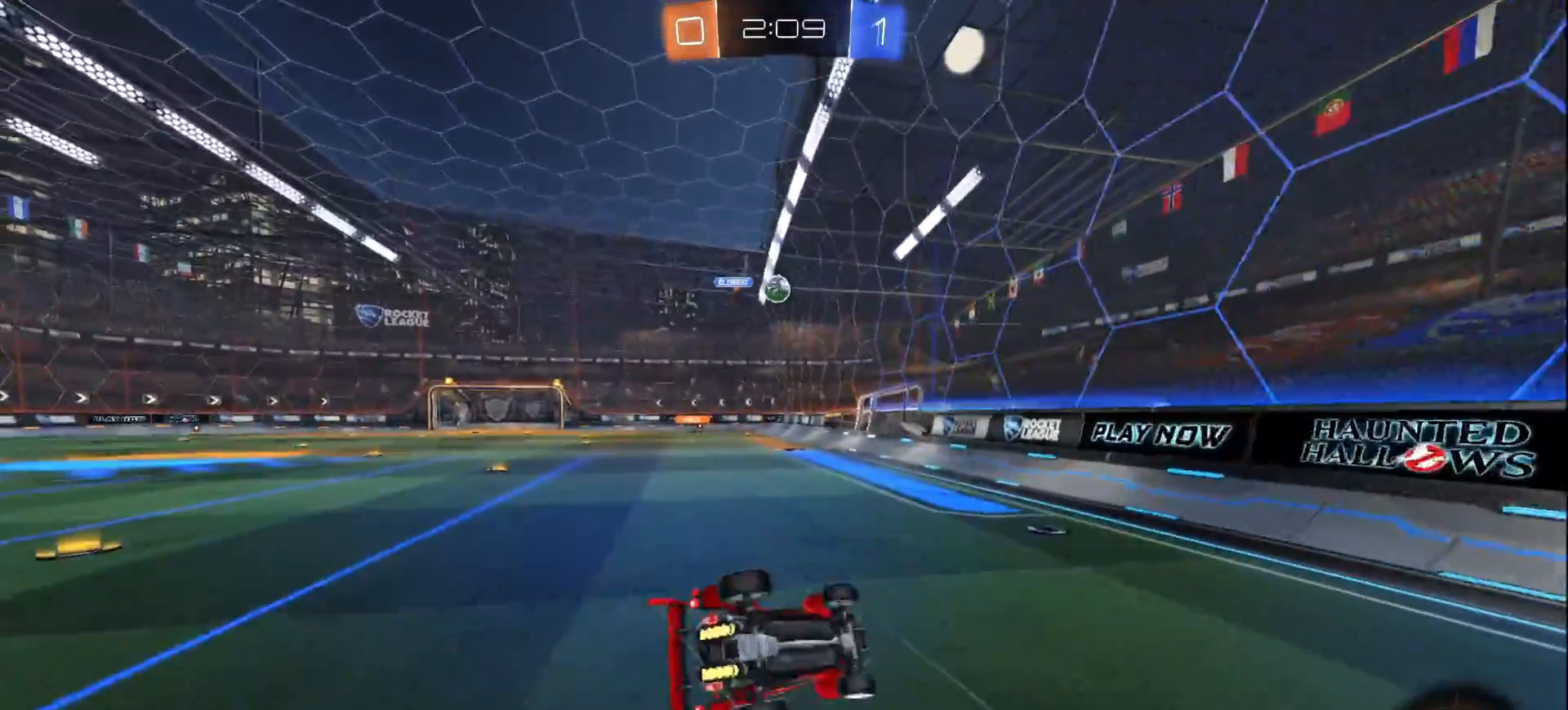
{"buttons": ["R2"], "left_stick": "center", "right_stick": "center", "events": [[367, "SQUARE", "up"], [483, "left_stick", "center"]]}
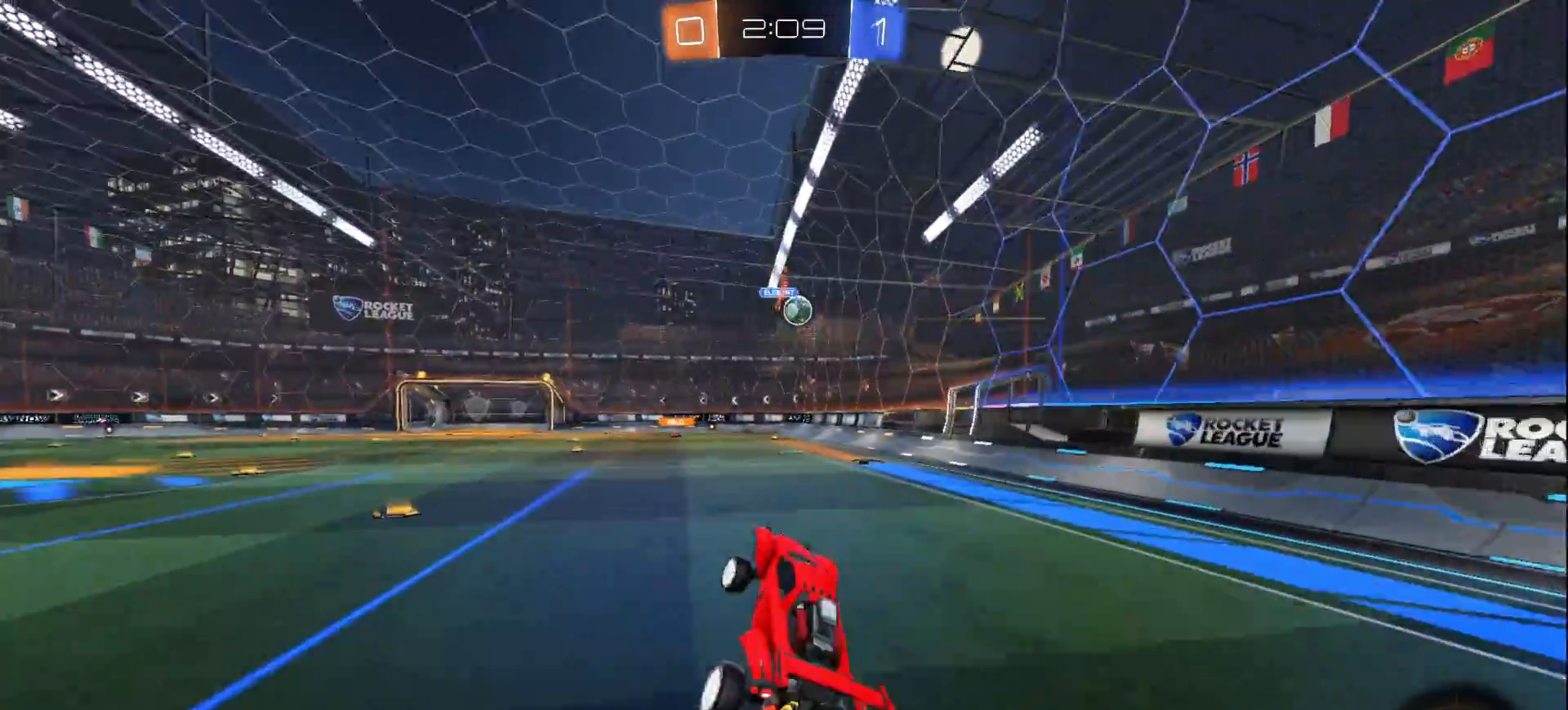
{"buttons": ["R2"], "left_stick": "center", "right_stick": "center", "events": [[317, "left_stick", "left"], [467, "left_stick", "center"]]}
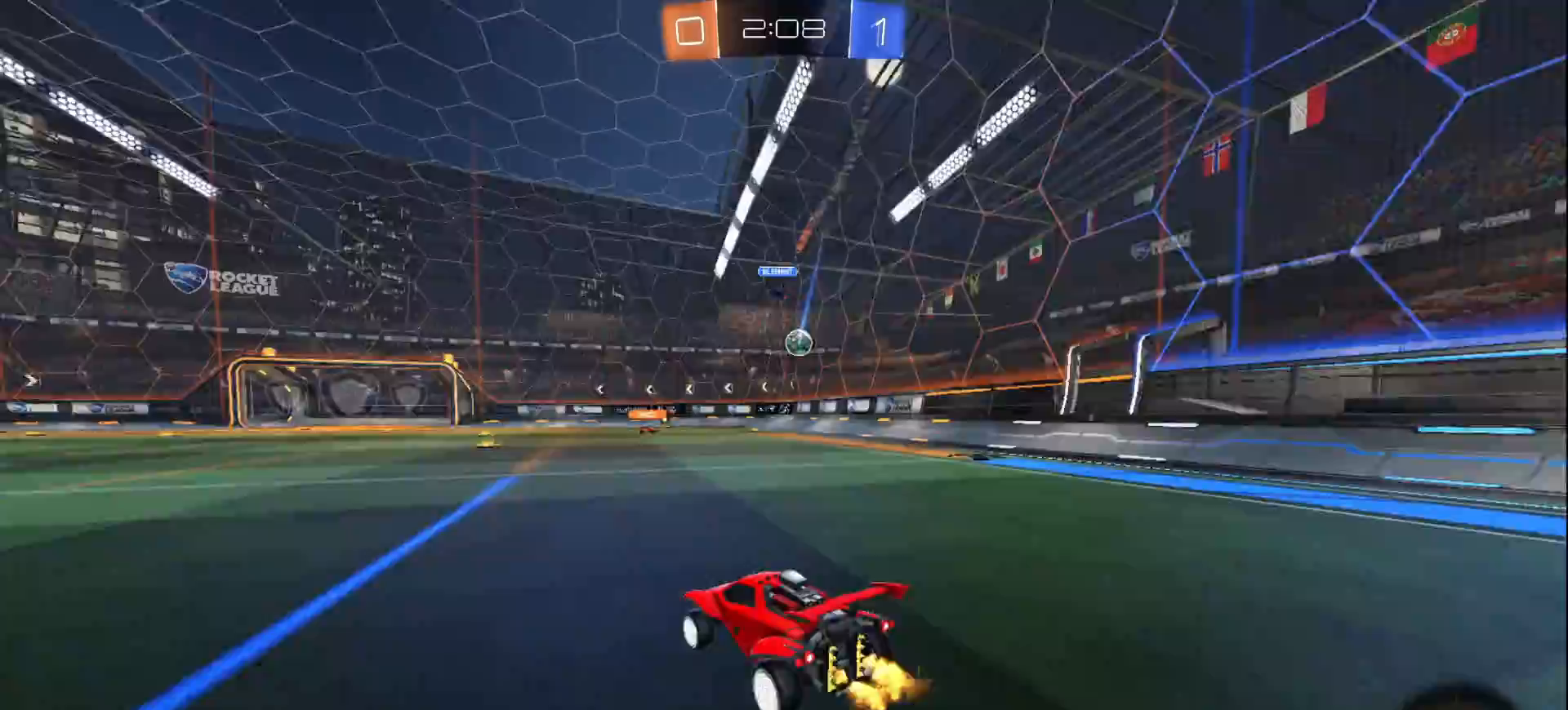
{"buttons": ["R2"], "left_stick": "center", "right_stick": "center", "events": [[33, "CROSS", "down"], [100, "left_stick", "up"], [167, "CROSS", "up"], [200, "CROSS", "down"], [367, "CROSS", "up"], [400, "left_stick", "center"]]}
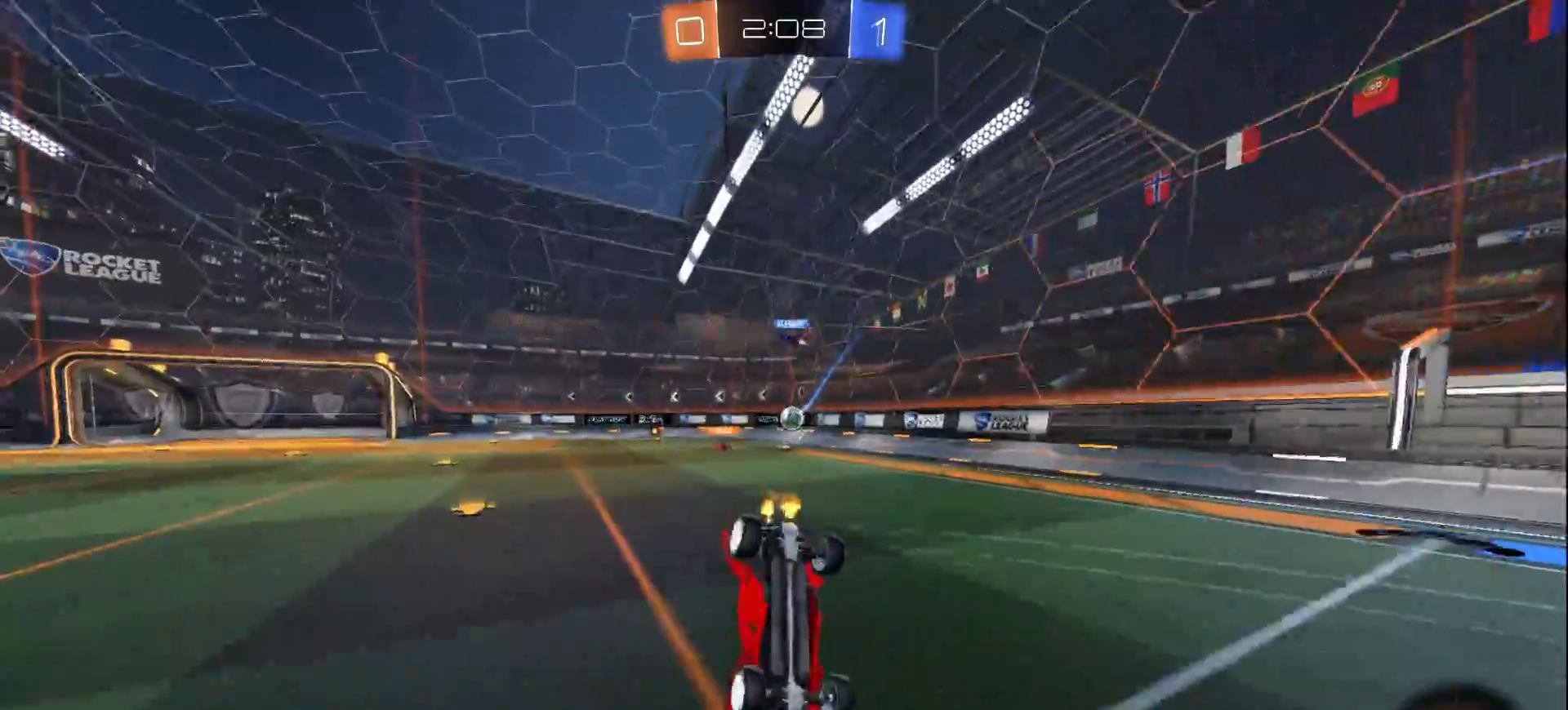
{"buttons": ["R2"], "left_stick": "center", "right_stick": "center", "events": []}
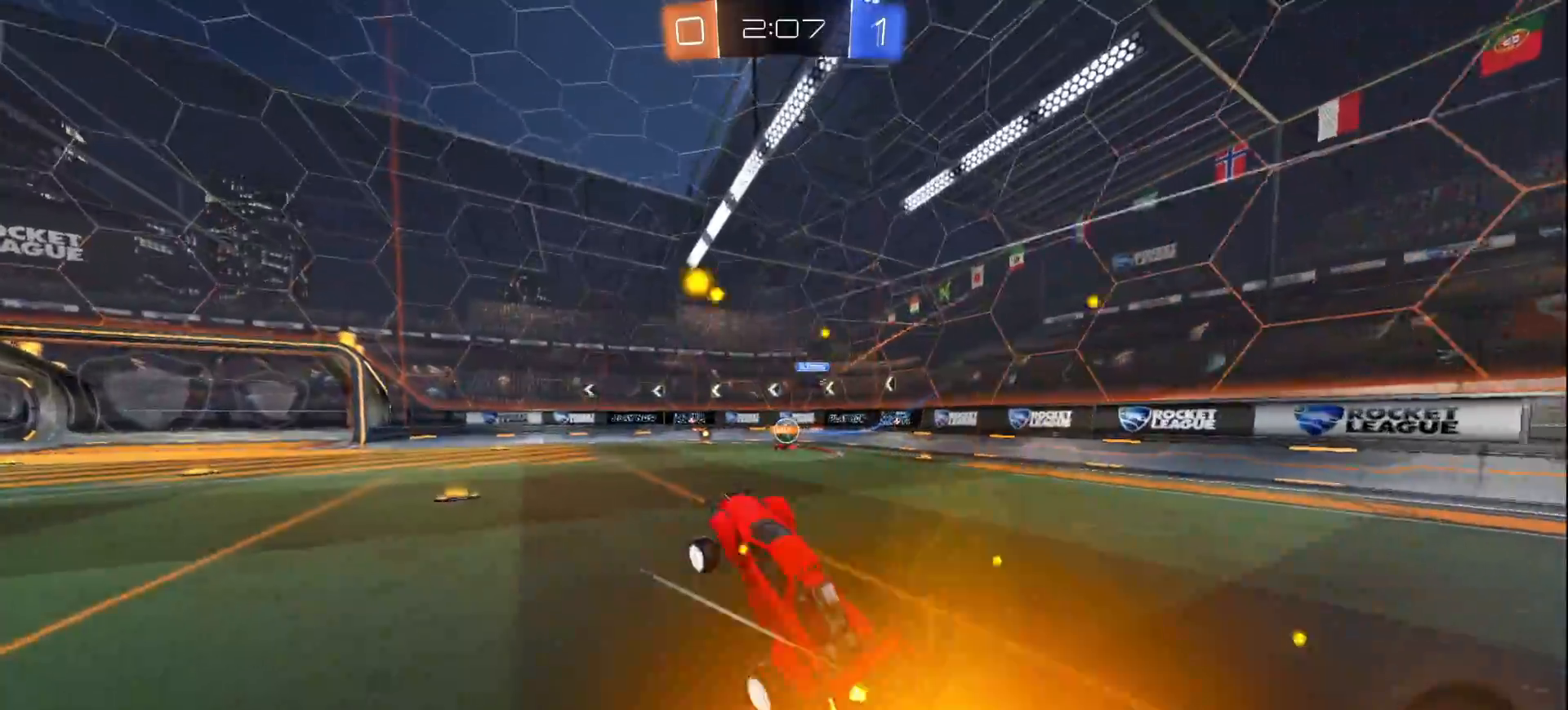
{"buttons": ["R2"], "left_stick": "left", "right_stick": "center", "events": [[183, "left_stick", "down-right"], [333, "left_stick", "center"], [400, "left_stick", "left"]]}
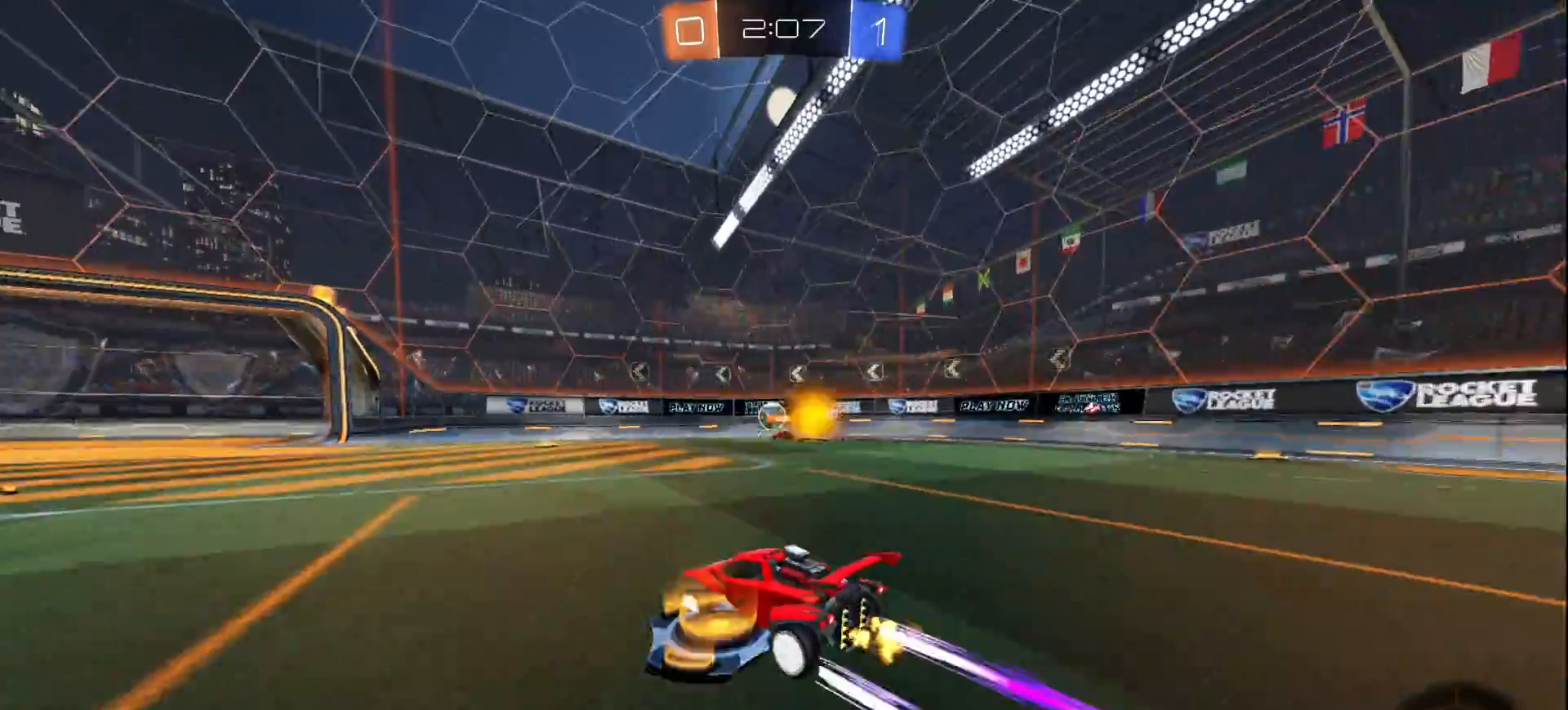
{"buttons": ["R2"], "left_stick": "right", "right_stick": "center", "events": [[183, "left_stick", "center"], [350, "left_stick", "left"], [500, "left_stick", "right"]]}
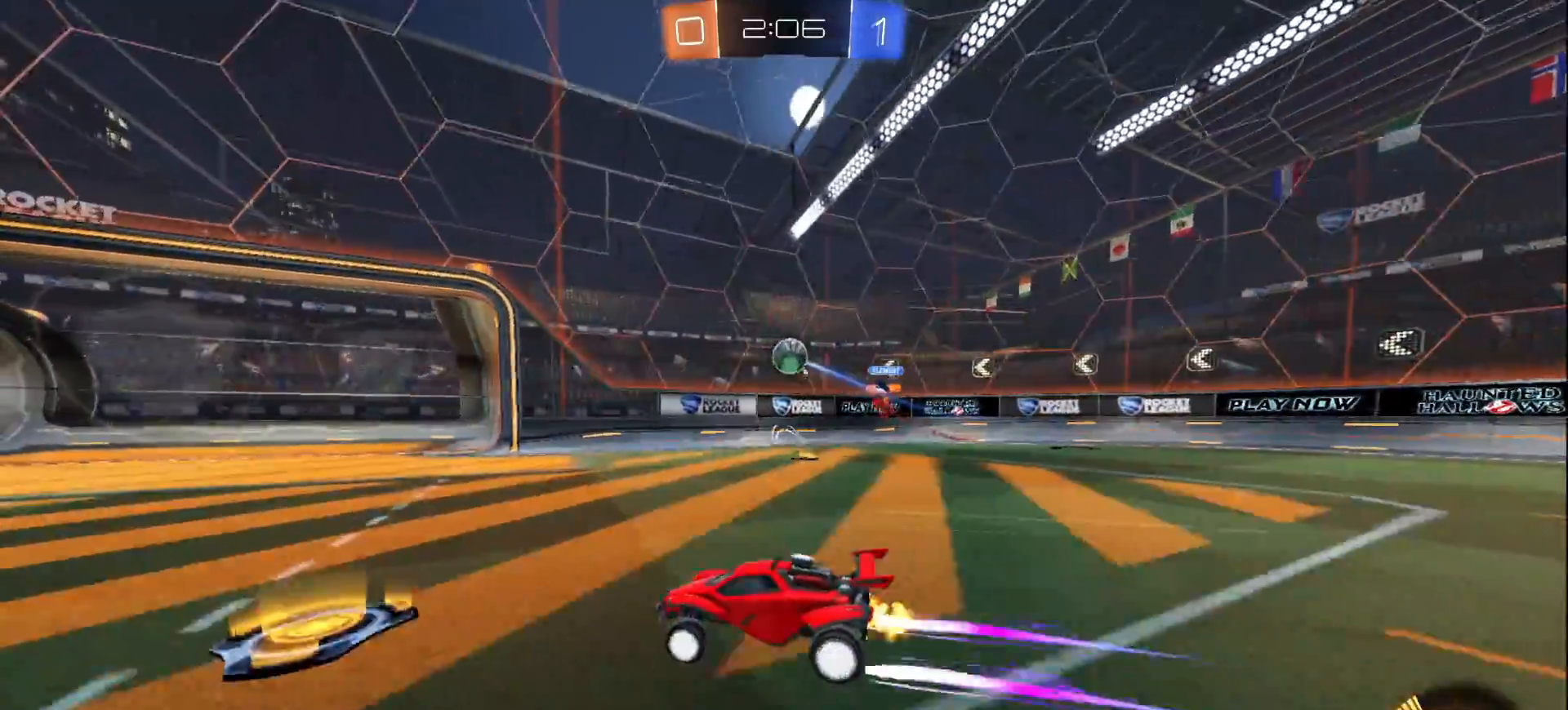
{"buttons": ["R2"], "left_stick": "center", "right_stick": "center", "events": [[150, "left_stick", "center"]]}
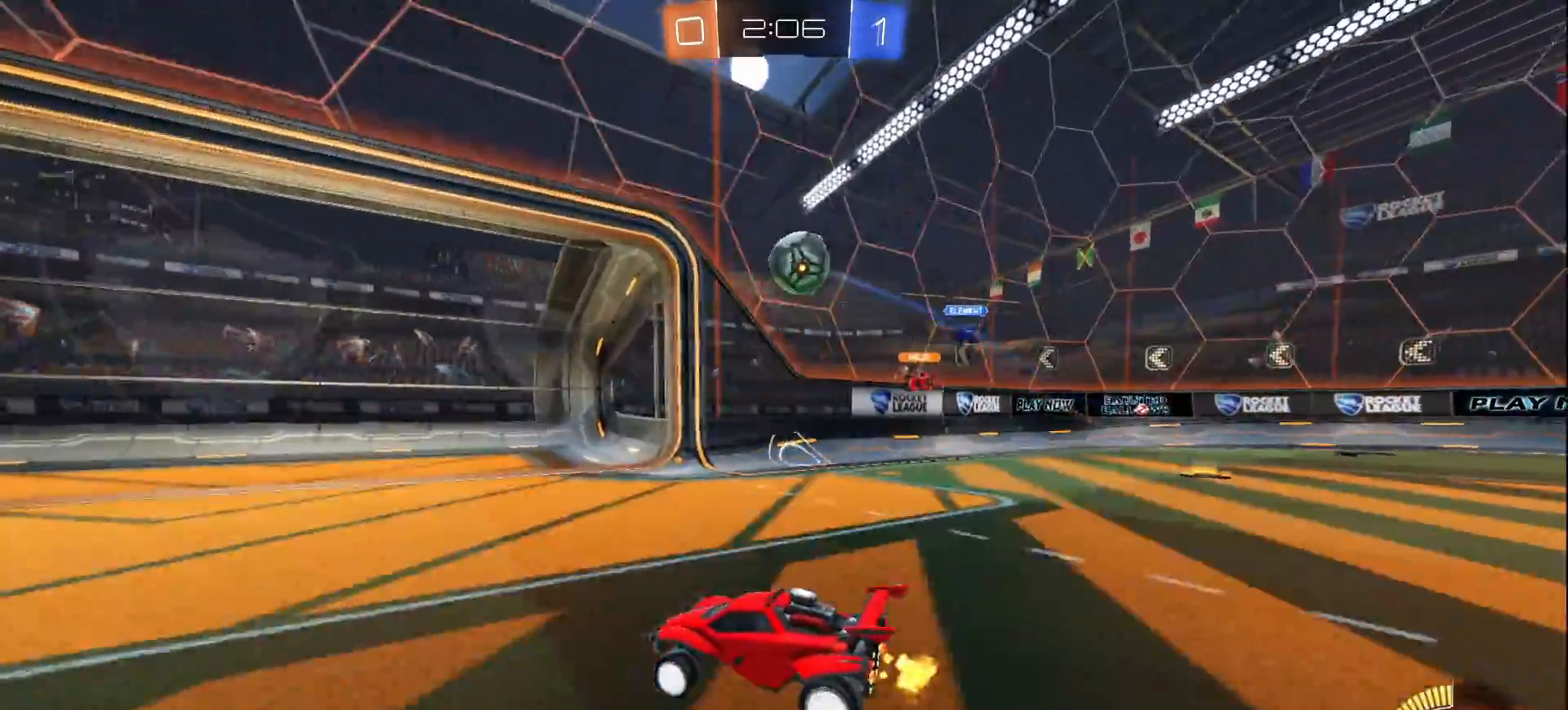
{"buttons": ["R2"], "left_stick": "center", "right_stick": "center", "events": [[33, "left_stick", "left"], [250, "left_stick", "center"]]}
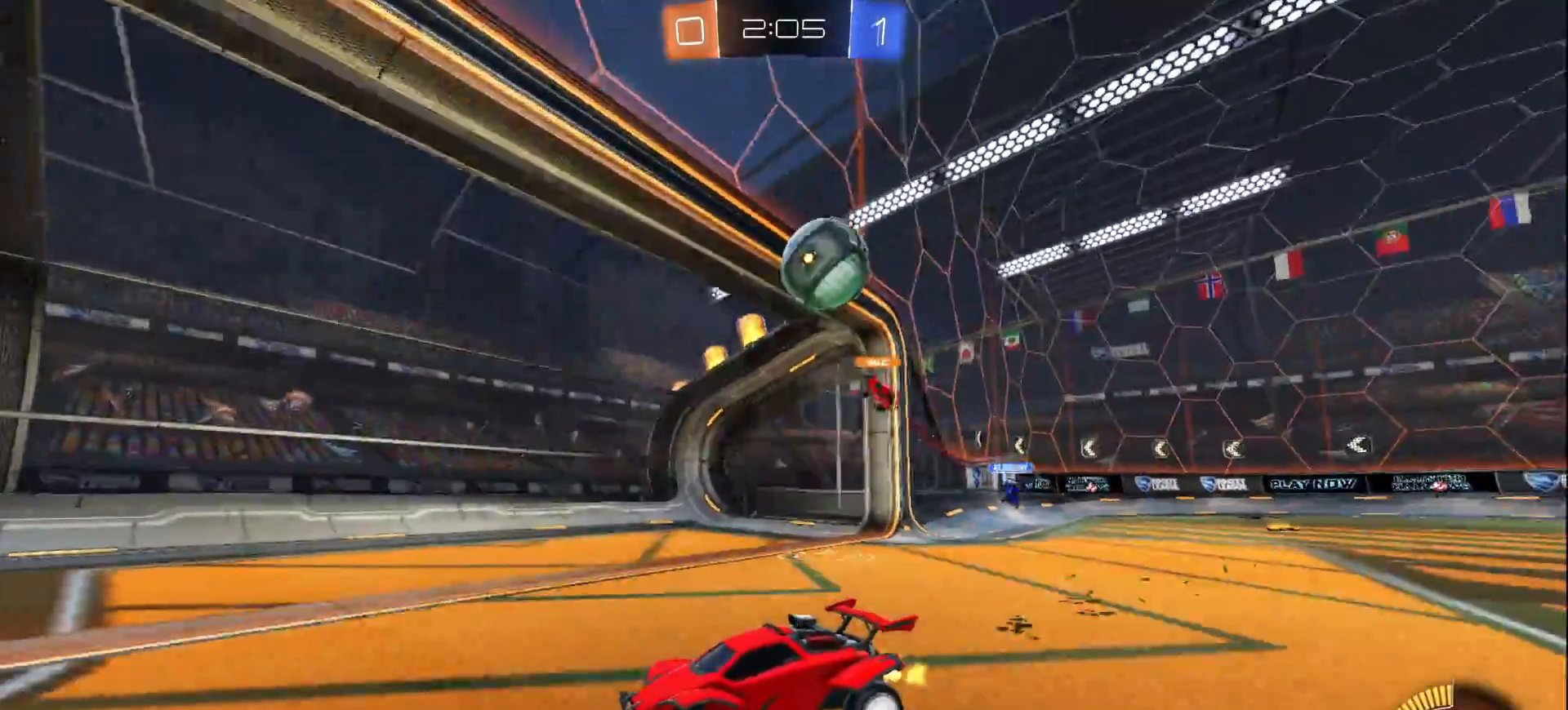
{"buttons": ["R2"], "left_stick": "left", "right_stick": "center", "events": [[167, "left_stick", "left"], [333, "left_stick", "center"], [400, "left_stick", "left"]]}
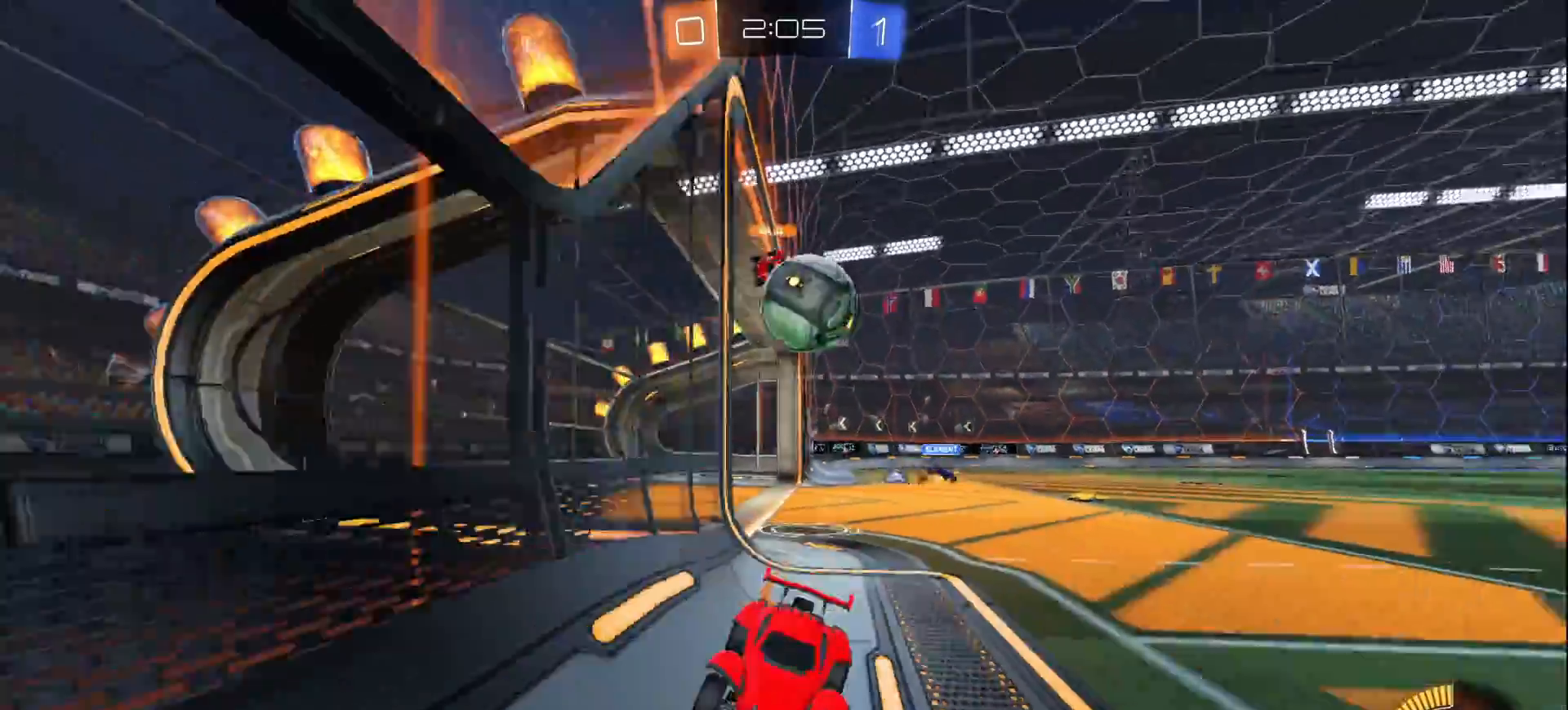
{"buttons": ["L2"], "left_stick": "right", "right_stick": "center", "events": [[50, "left_stick", "center"], [283, "left_stick", "right"], [450, "L2", "down"], [483, "R2", "up"]]}
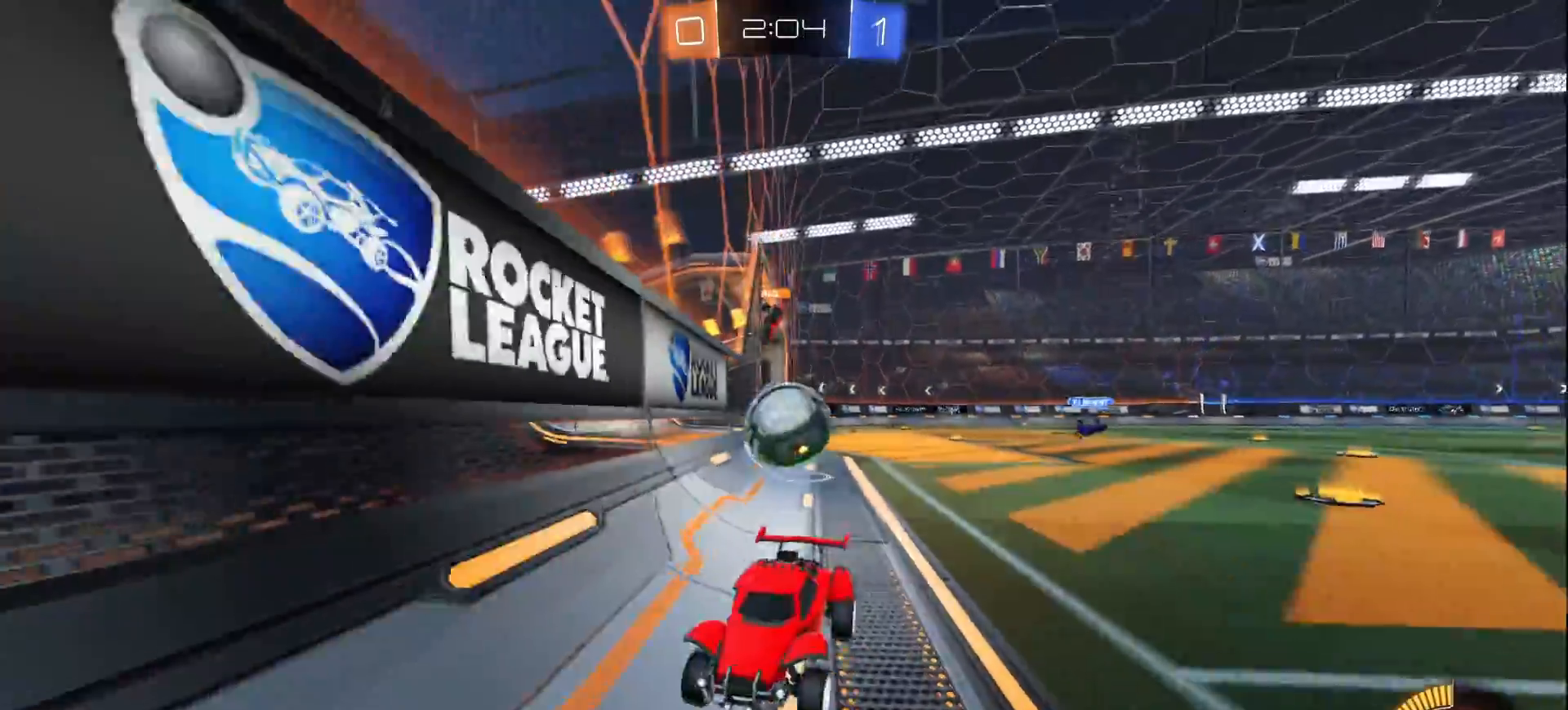
{"buttons": ["R2"], "left_stick": "left", "right_stick": "center", "events": [[250, "left_stick", "left"], [283, "L2", "up"], [300, "R2", "down"]]}